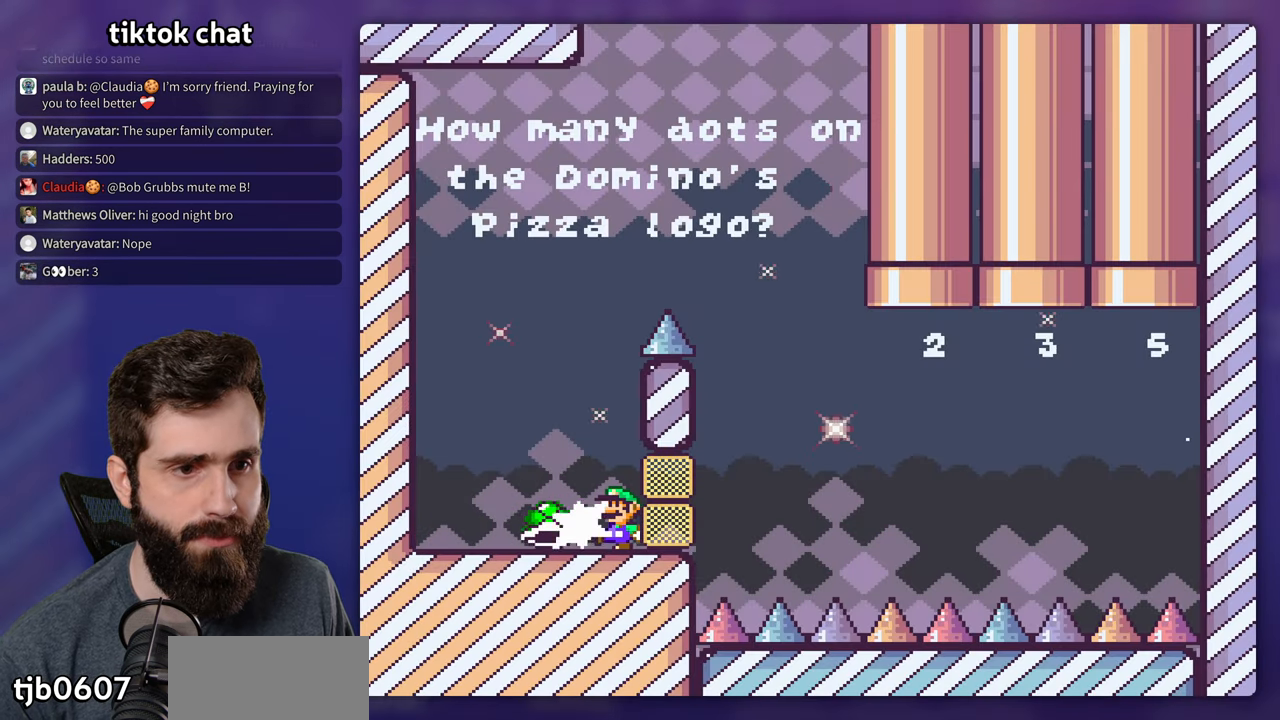
Gameplay with a controller (Nintendo layout); each line is a JSON object with the inputs held at the frame after it. "events" lists button and stick changes between this image and that frame as [ms after this image, input, new state], when the widget could be followed in between. Not read: L3 R3.
{"buttons": ["B", "Y"], "events": [[83, "Y", "down"], [117, "B", "up"], [233, "DPAD_LEFT", "down"], [367, "DPAD_LEFT", "up"], [417, "B", "down"]]}
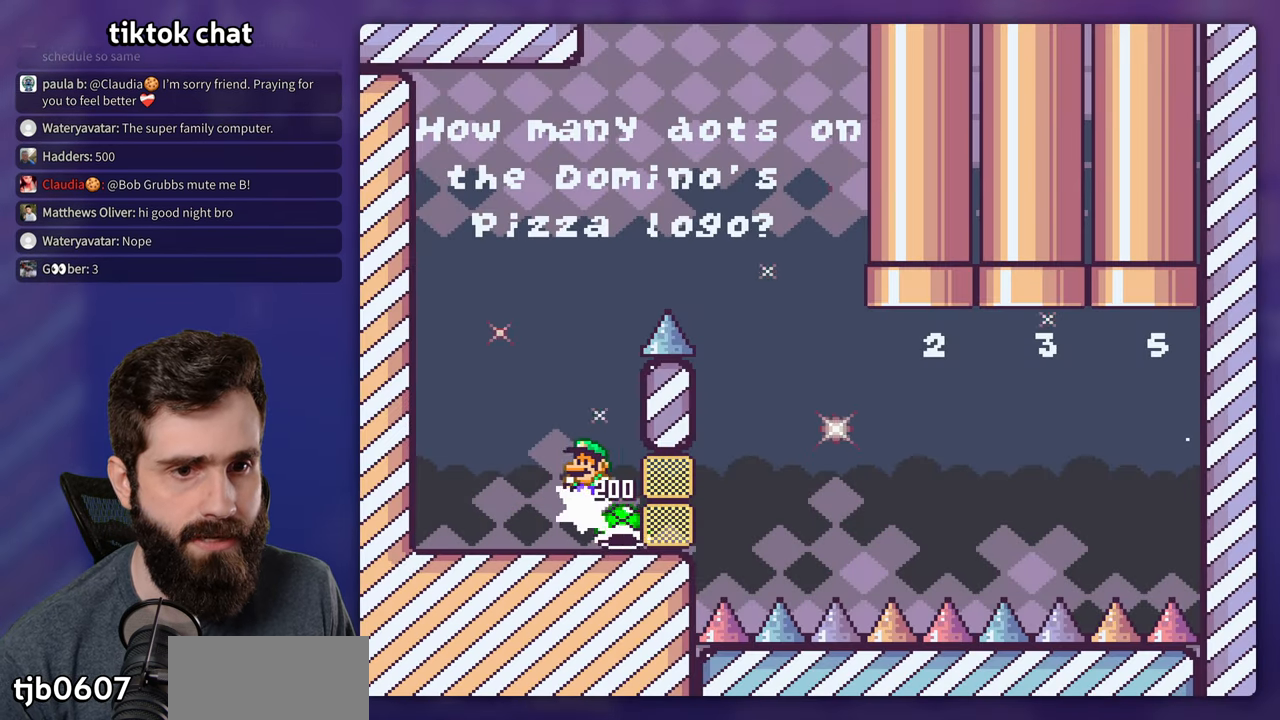
{"buttons": ["B", "Y", "DPAD_RIGHT"], "events": [[67, "DPAD_RIGHT", "down"]]}
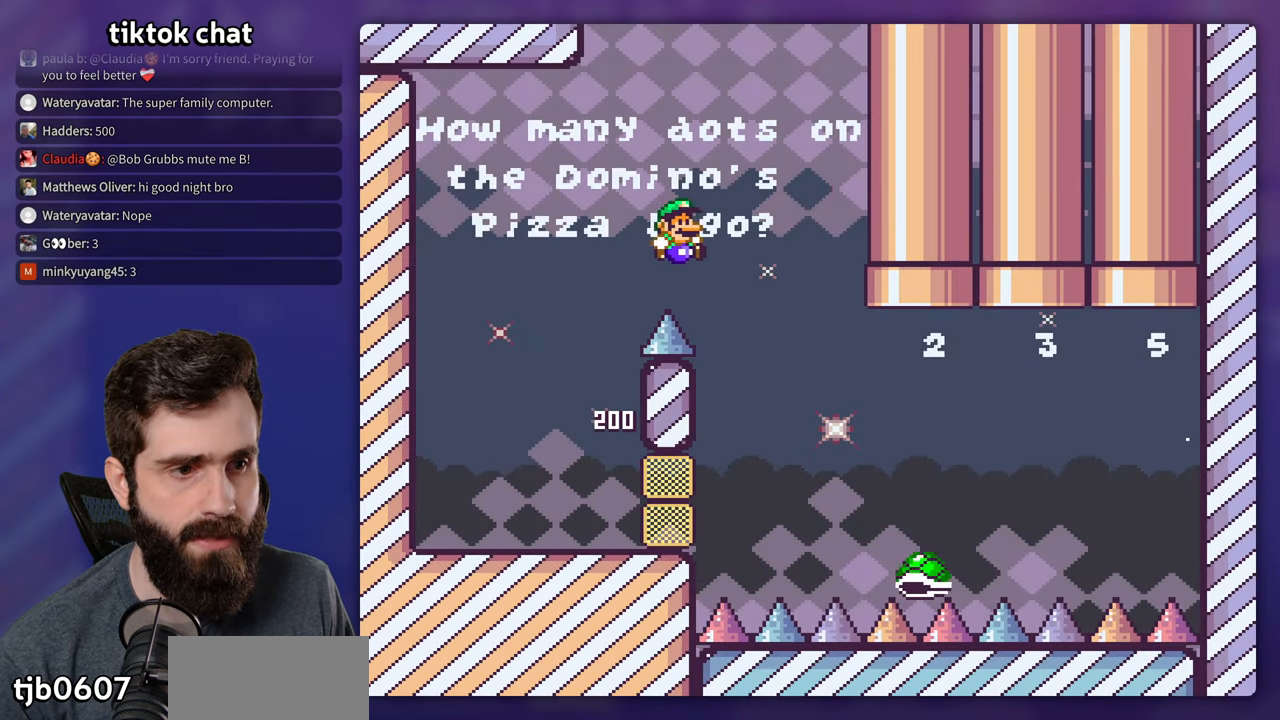
{"buttons": ["B", "Y", "DPAD_RIGHT"], "events": []}
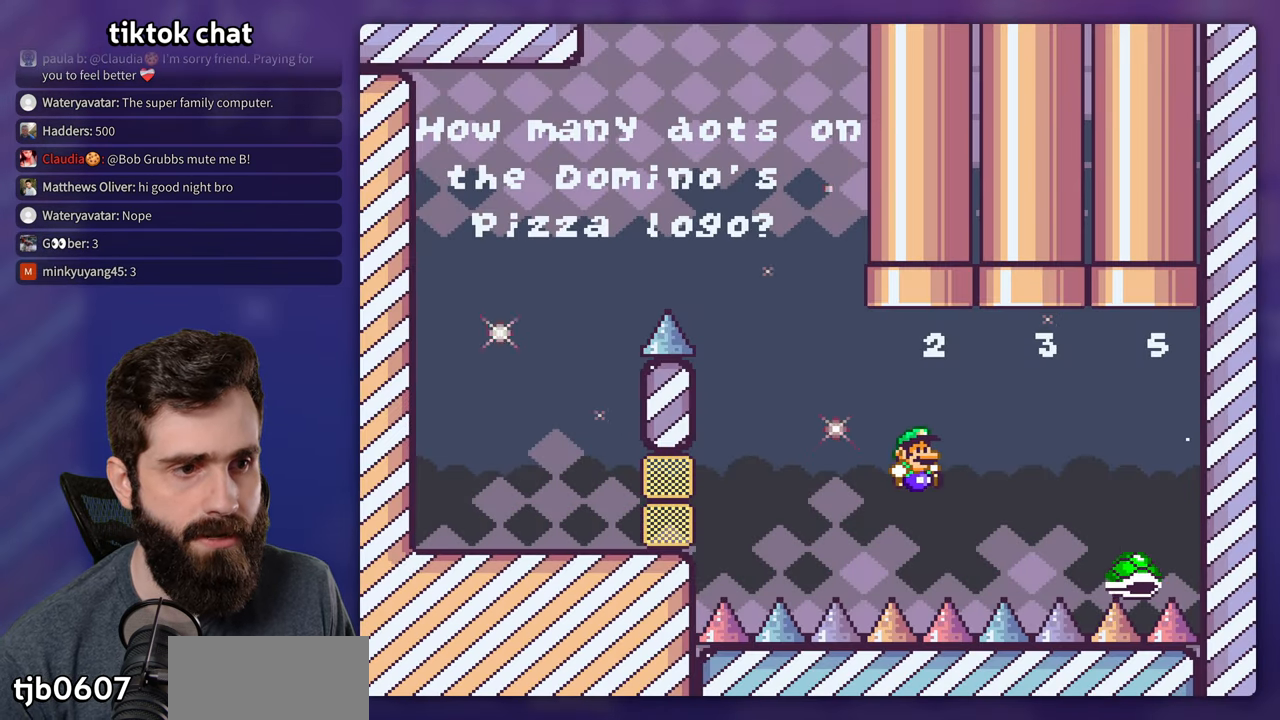
{"buttons": ["B"], "events": [[317, "DPAD_RIGHT", "up"], [317, "Y", "up"], [367, "B", "up"], [450, "B", "down"]]}